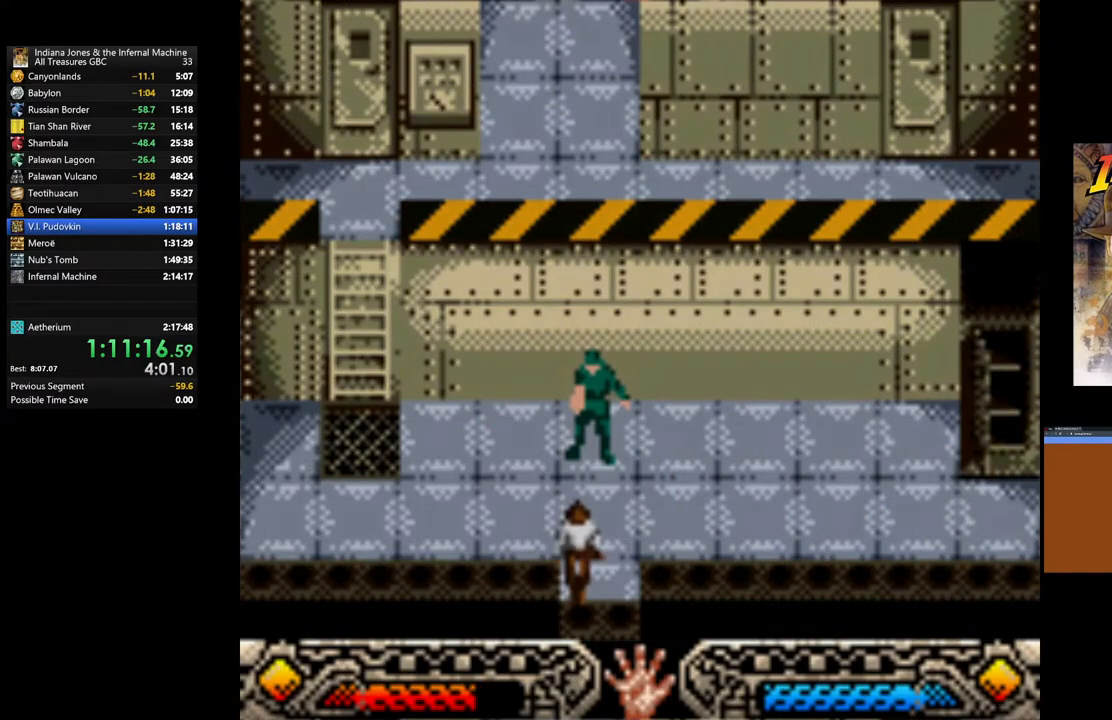
Gameplay with a controller (Xbox layout); each line is a JSON object with the inputs held at the frame after it. "events" lists button and stick changes between this image and that frame as [ms after this image, input, new state], when the widget could be followed in between.
{"buttons": [], "left_stick": "down", "right_stick": "center", "events": [[500, "left_stick", "down"]]}
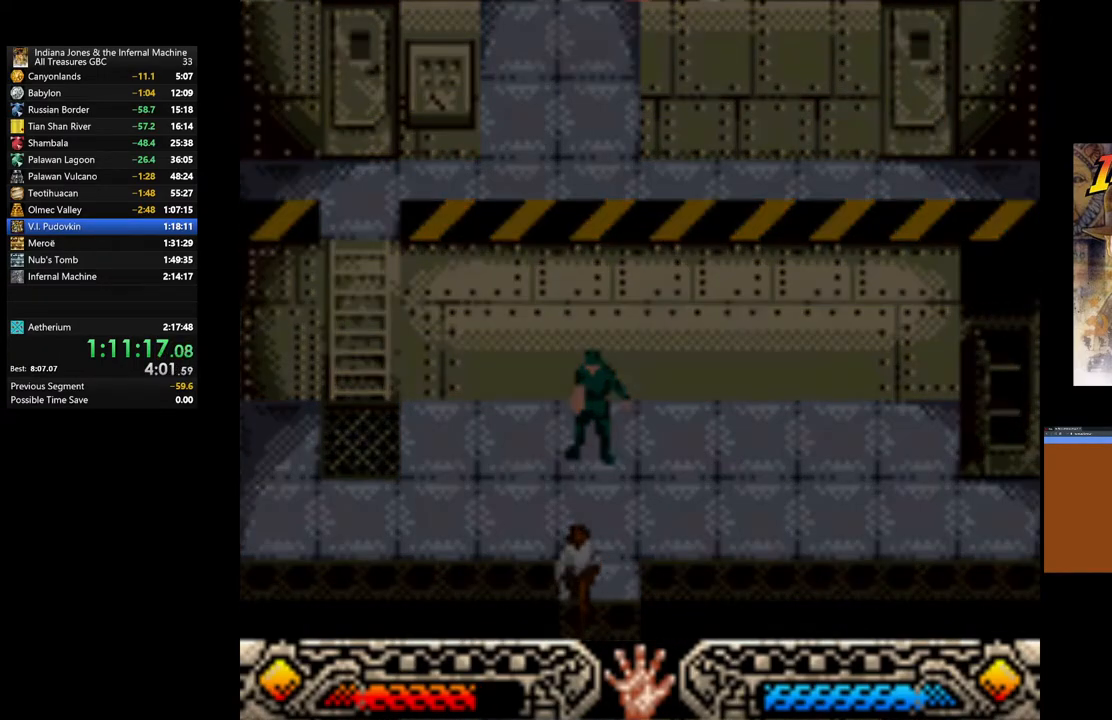
{"buttons": [], "left_stick": "down-right", "right_stick": "center", "events": [[100, "left_stick", "down-right"]]}
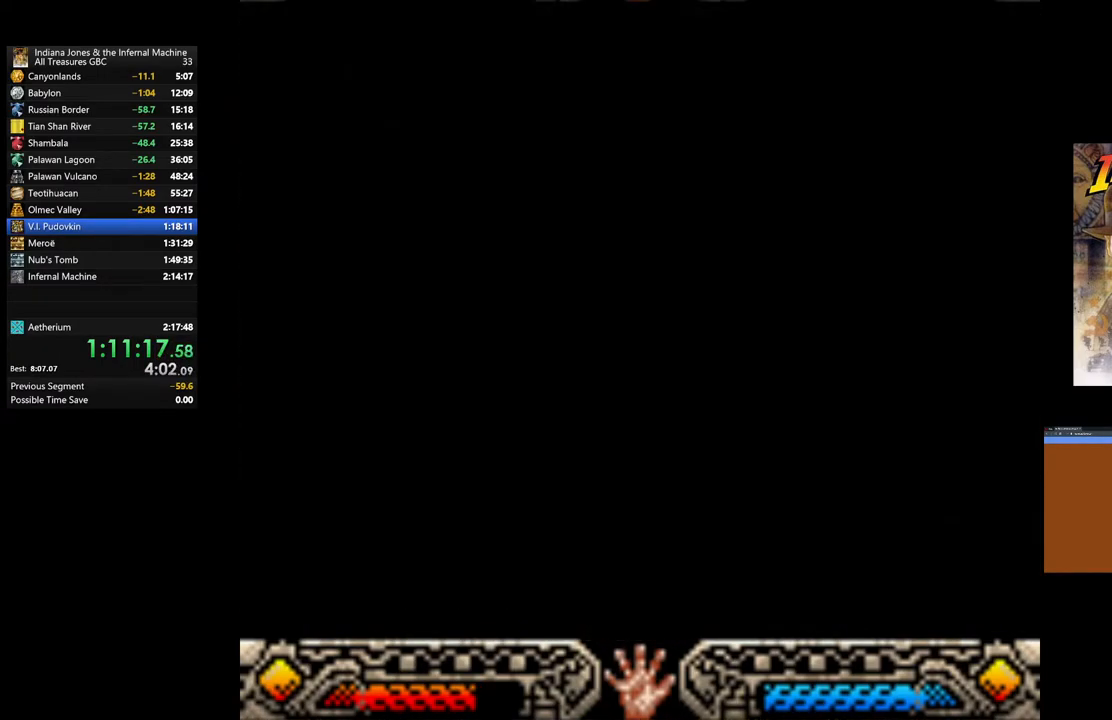
{"buttons": [], "left_stick": "down-right", "right_stick": "center", "events": []}
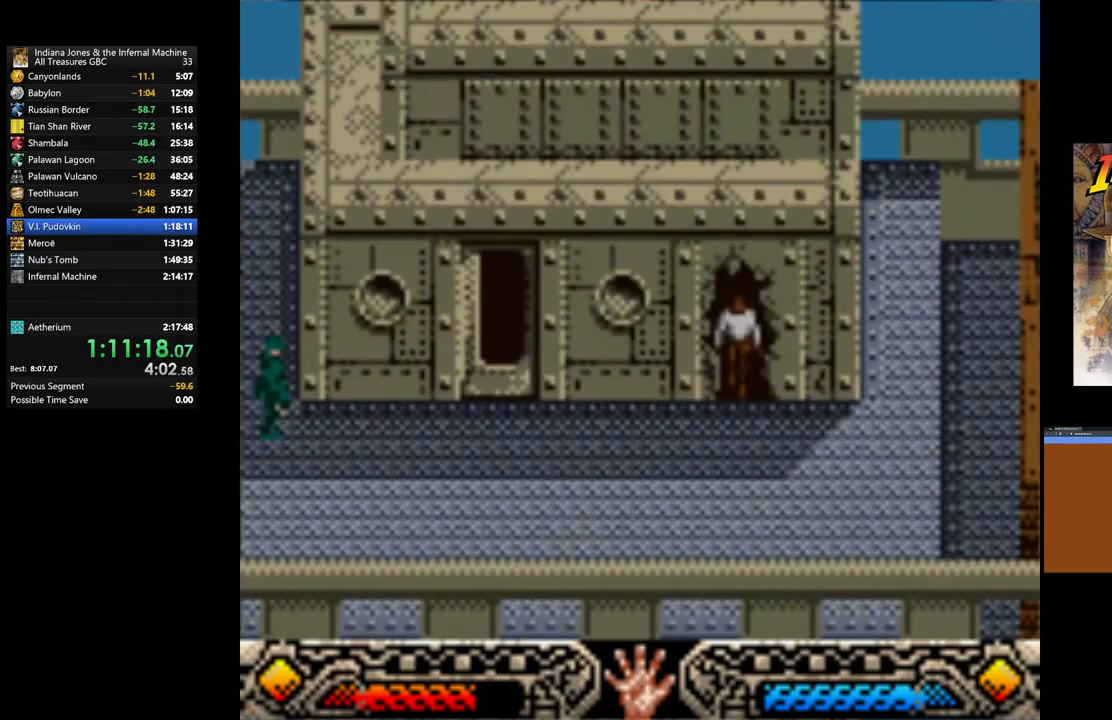
{"buttons": [], "left_stick": "down-right", "right_stick": "center", "events": []}
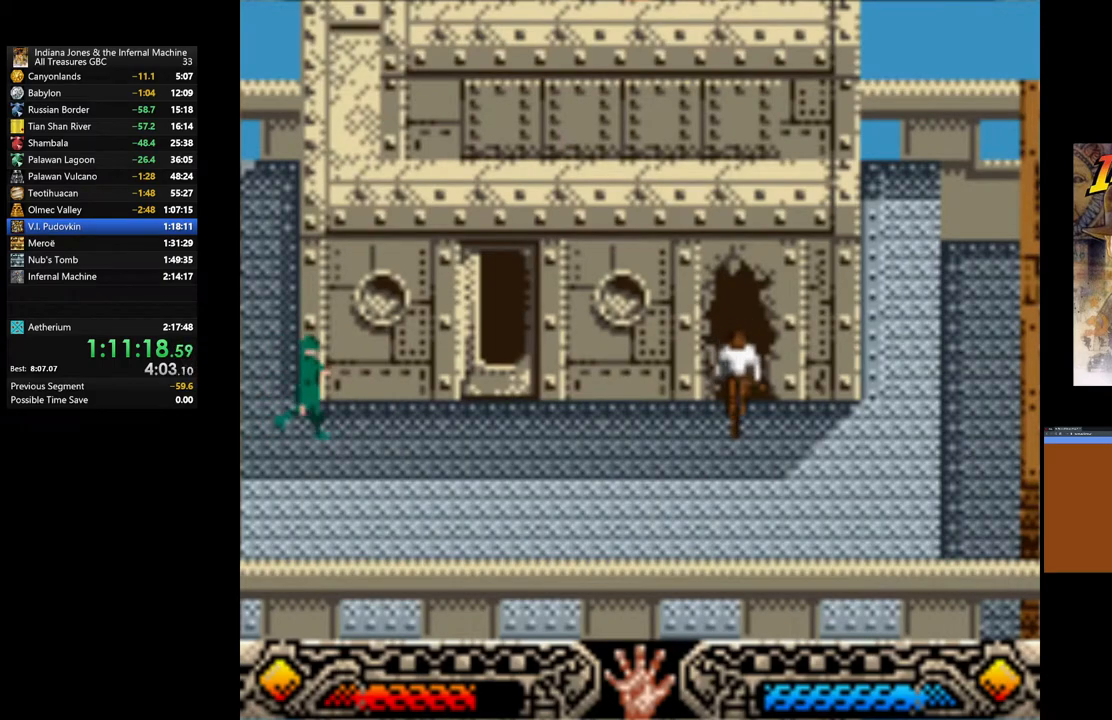
{"buttons": [], "left_stick": "down-right", "right_stick": "center", "events": [[233, "left_stick", "down"], [433, "left_stick", "down-right"]]}
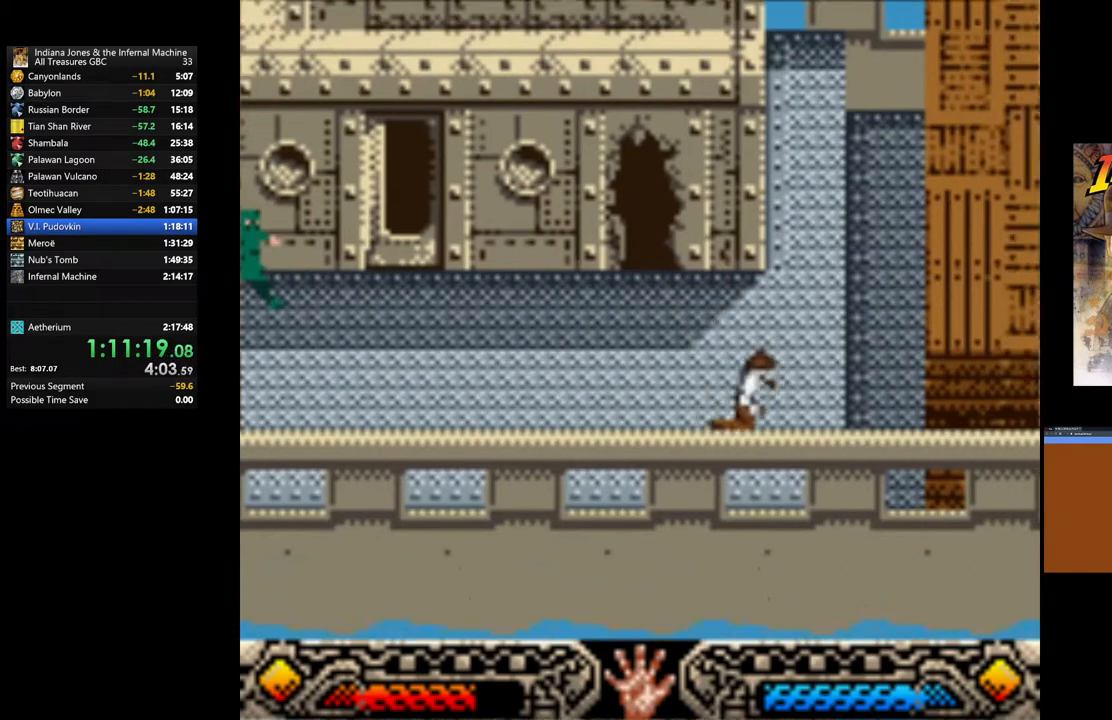
{"buttons": [], "left_stick": "down-right", "right_stick": "center", "events": []}
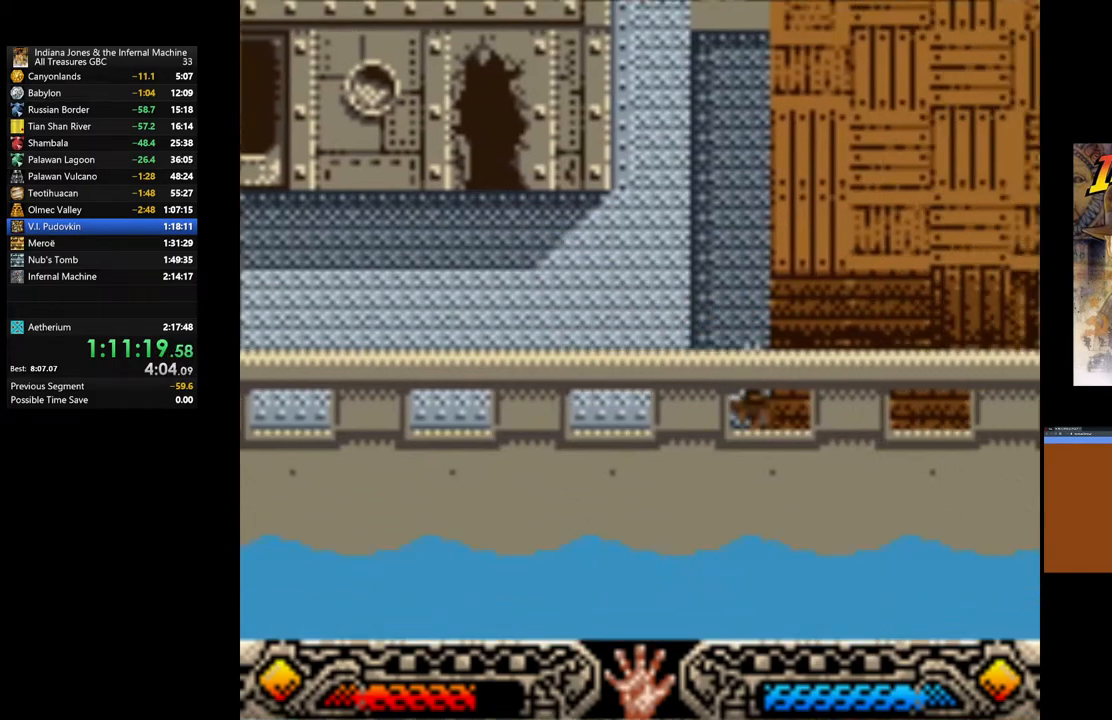
{"buttons": [], "left_stick": "down-right", "right_stick": "center", "events": []}
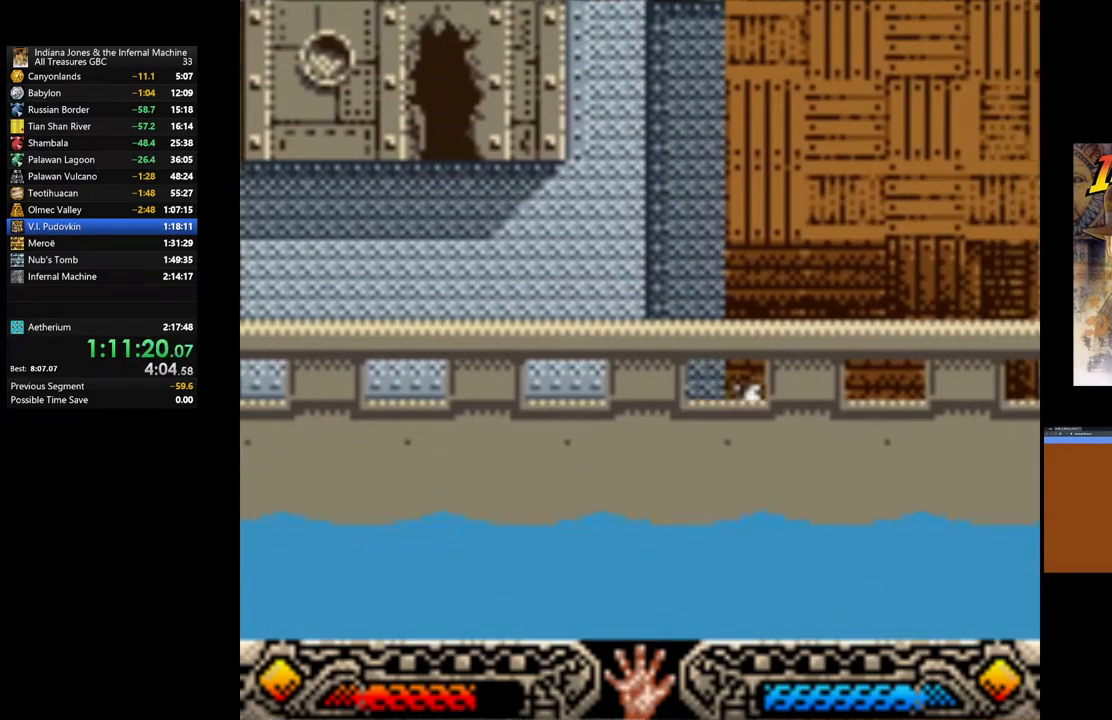
{"buttons": [], "left_stick": "down-right", "right_stick": "center", "events": []}
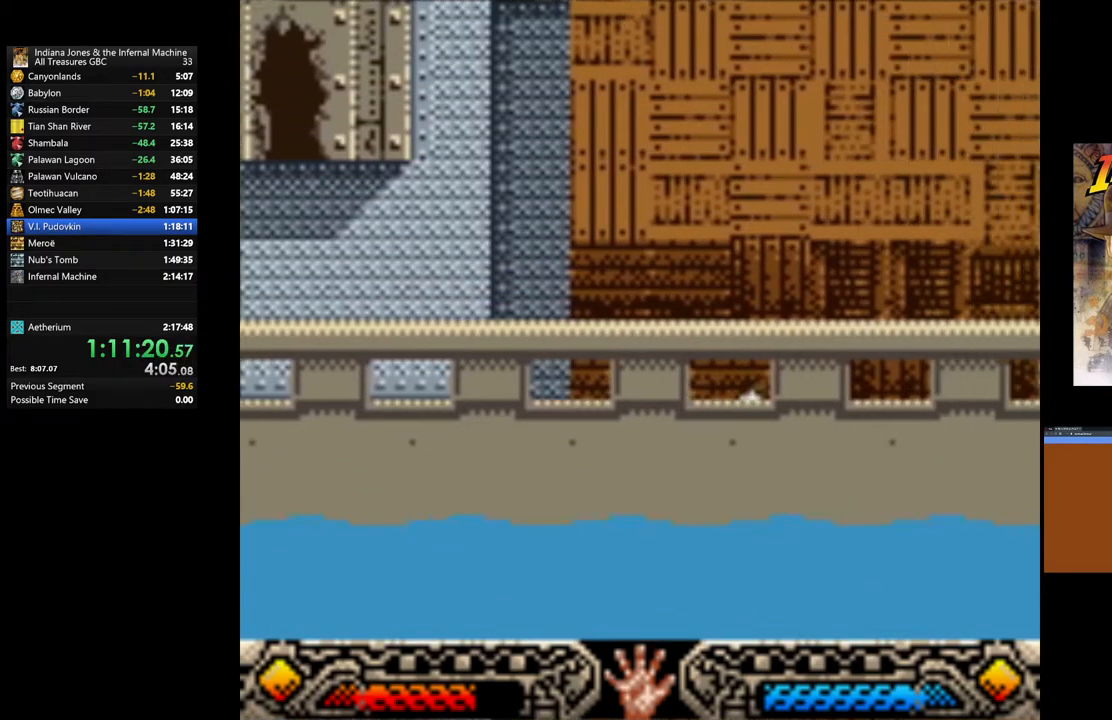
{"buttons": [], "left_stick": "down-right", "right_stick": "center", "events": []}
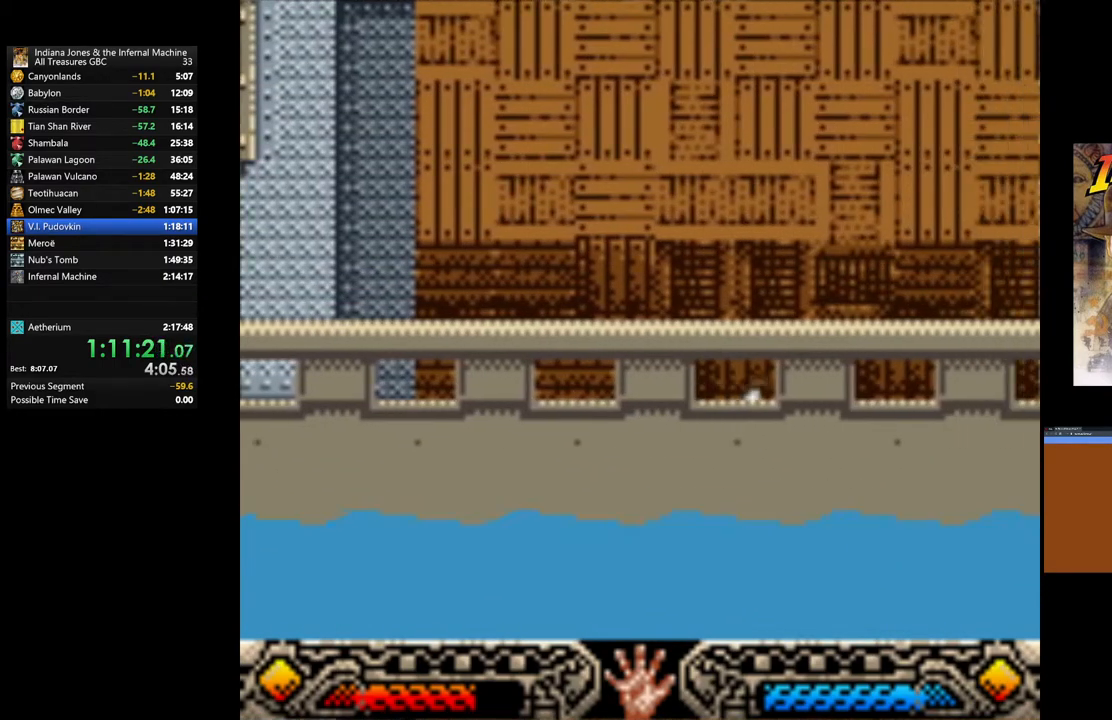
{"buttons": [], "left_stick": "down-right", "right_stick": "center", "events": []}
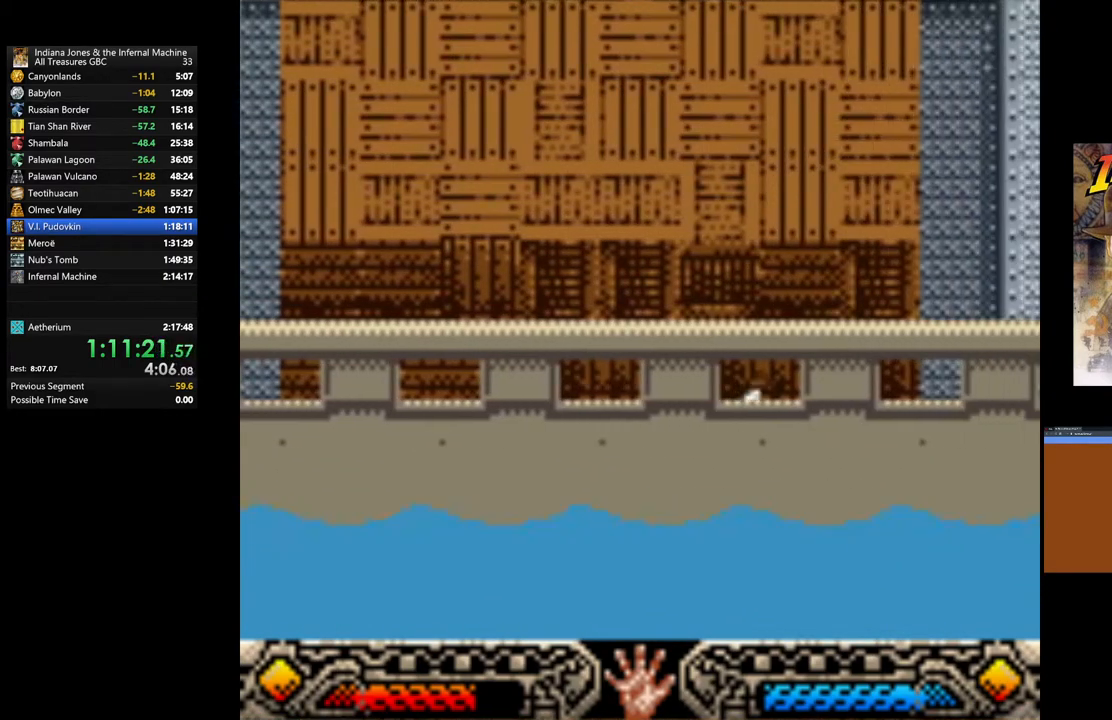
{"buttons": [], "left_stick": "down-right", "right_stick": "center", "events": []}
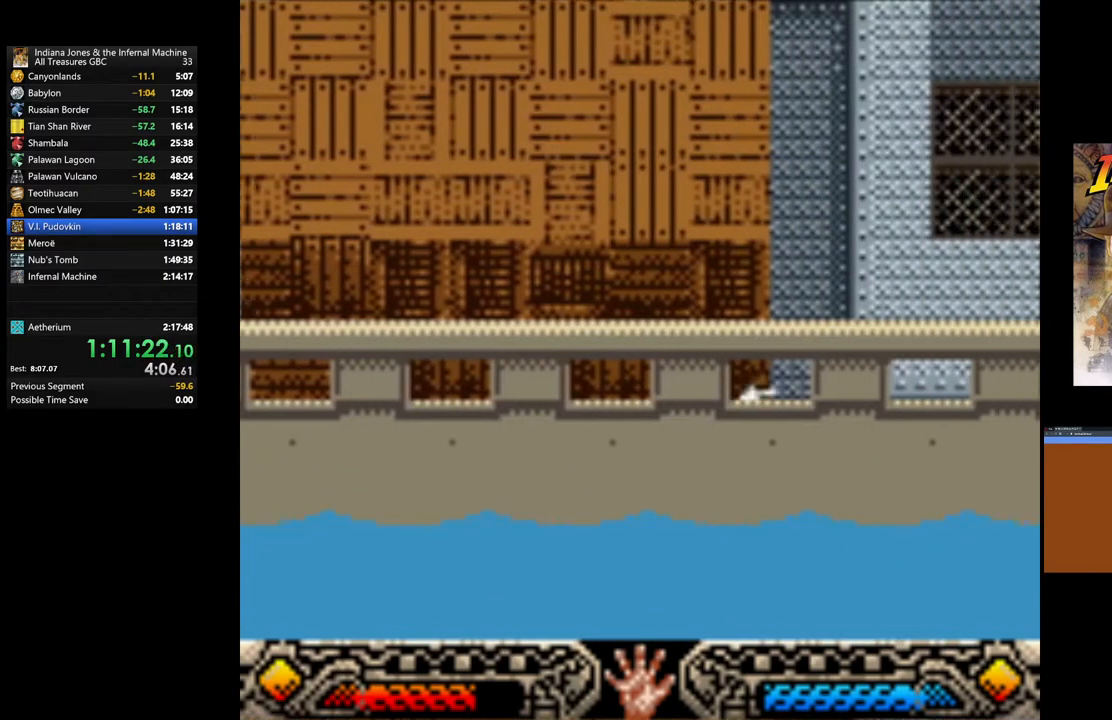
{"buttons": [], "left_stick": "down-right", "right_stick": "center", "events": [[150, "B", "down"], [333, "B", "up"]]}
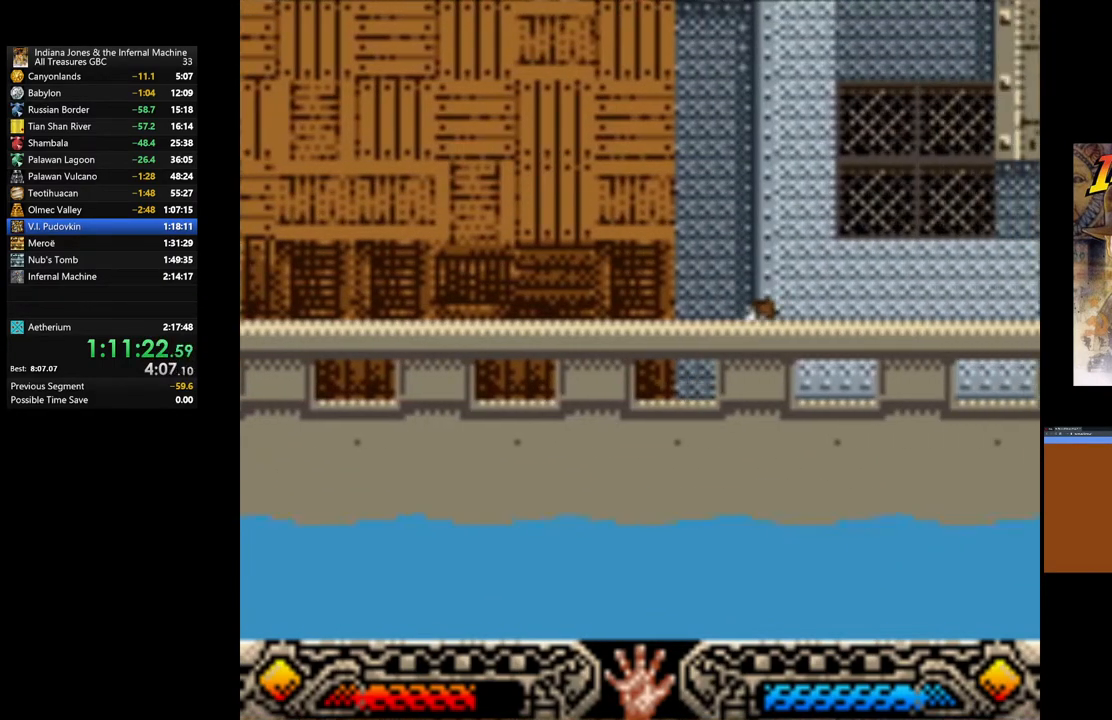
{"buttons": [], "left_stick": "down-right", "right_stick": "center", "events": []}
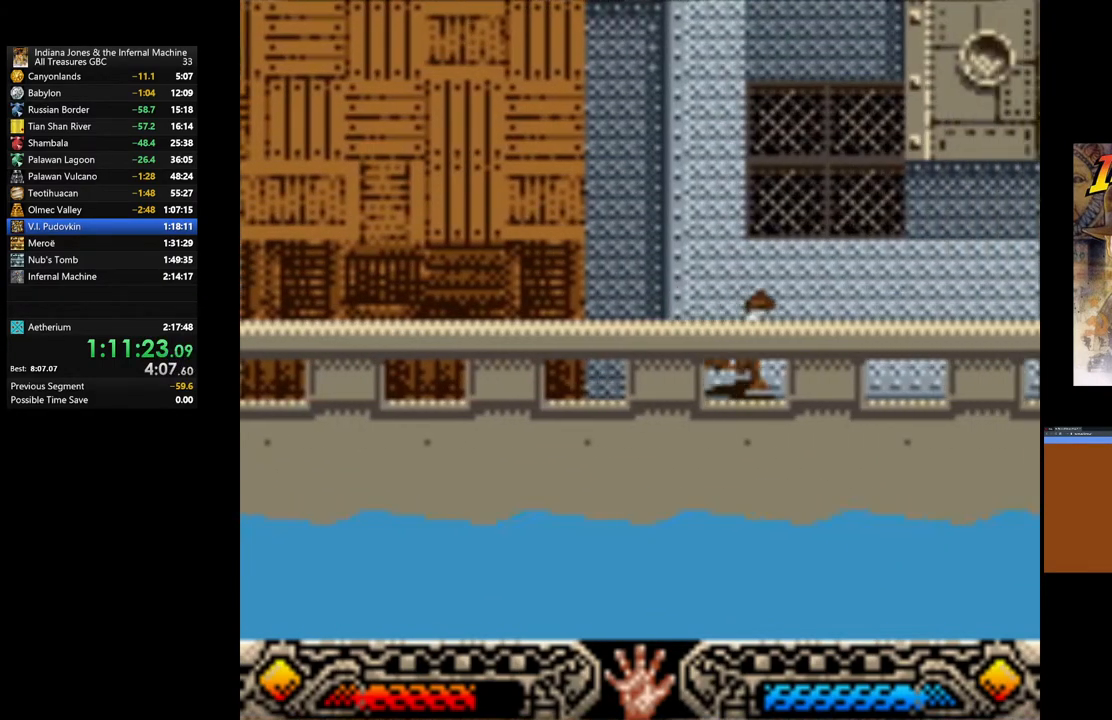
{"buttons": [], "left_stick": "down-right", "right_stick": "center", "events": []}
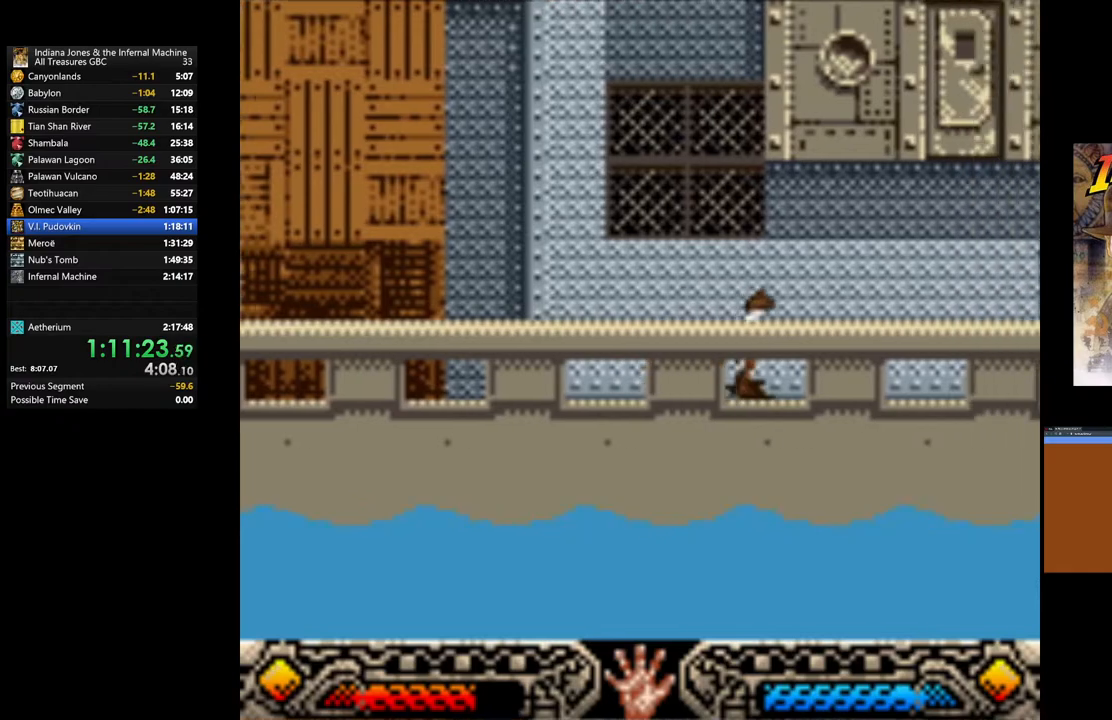
{"buttons": [], "left_stick": "right", "right_stick": "center", "events": [[367, "left_stick", "right"]]}
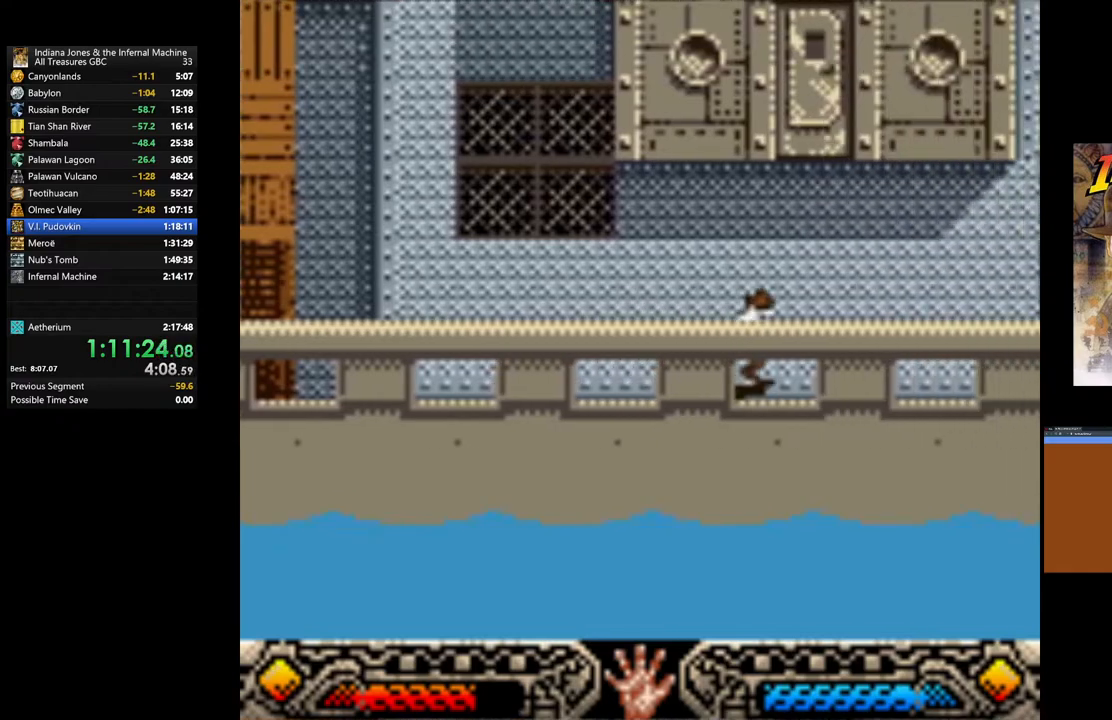
{"buttons": [], "left_stick": "up-right", "right_stick": "center", "events": [[267, "left_stick", "up-right"]]}
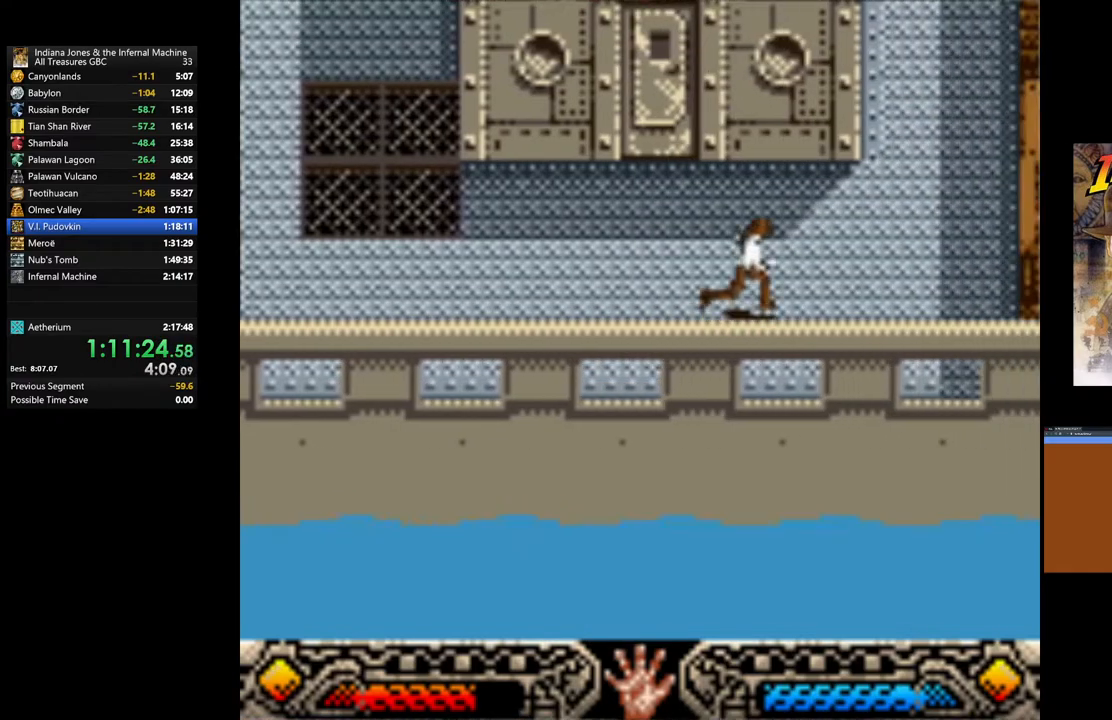
{"buttons": [], "left_stick": "up-right", "right_stick": "center", "events": []}
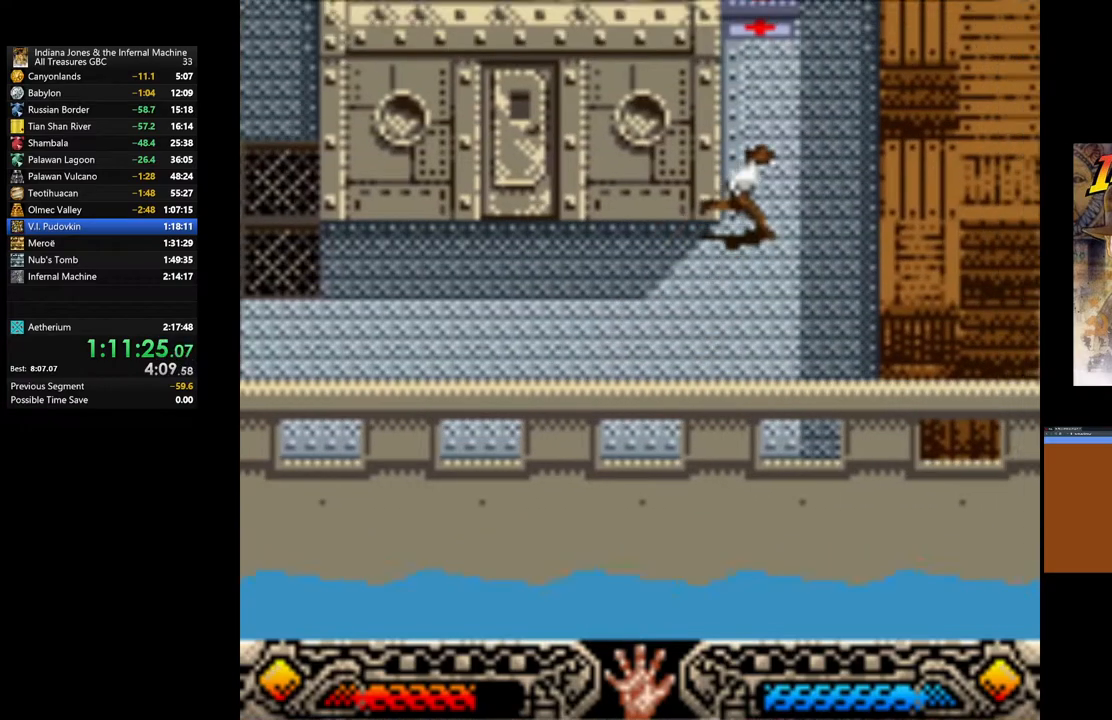
{"buttons": [], "left_stick": "up", "right_stick": "center", "events": [[100, "left_stick", "up"]]}
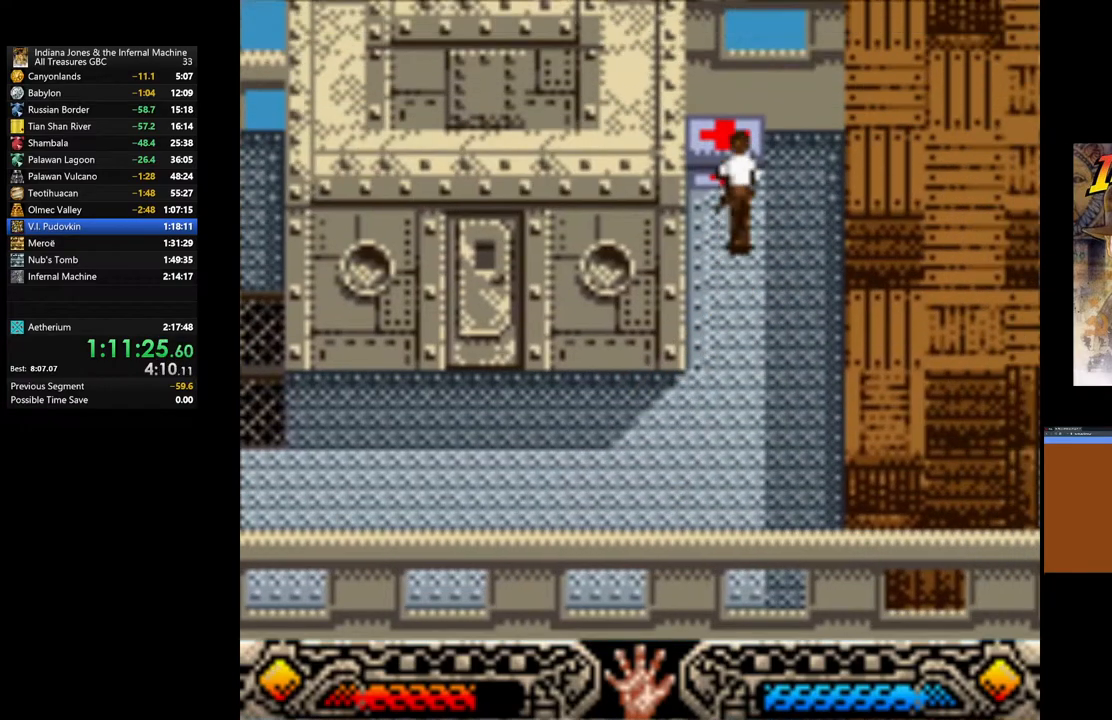
{"buttons": [], "left_stick": "down-left", "right_stick": "center", "events": [[167, "A", "down"], [200, "left_stick", "down-left"], [317, "A", "up"], [350, "A", "down"], [467, "A", "up"]]}
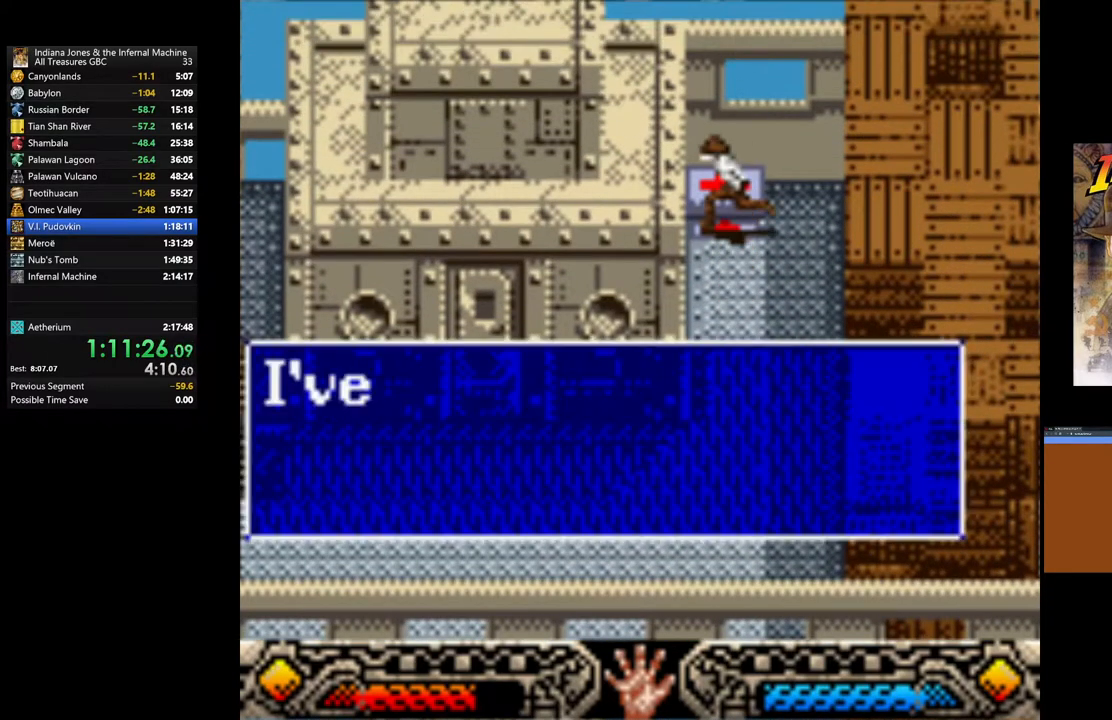
{"buttons": [], "left_stick": "down", "right_stick": "center", "events": [[33, "A", "down"], [167, "A", "up"], [233, "A", "down"], [250, "left_stick", "down"], [350, "A", "up"], [417, "A", "down"], [483, "A", "up"]]}
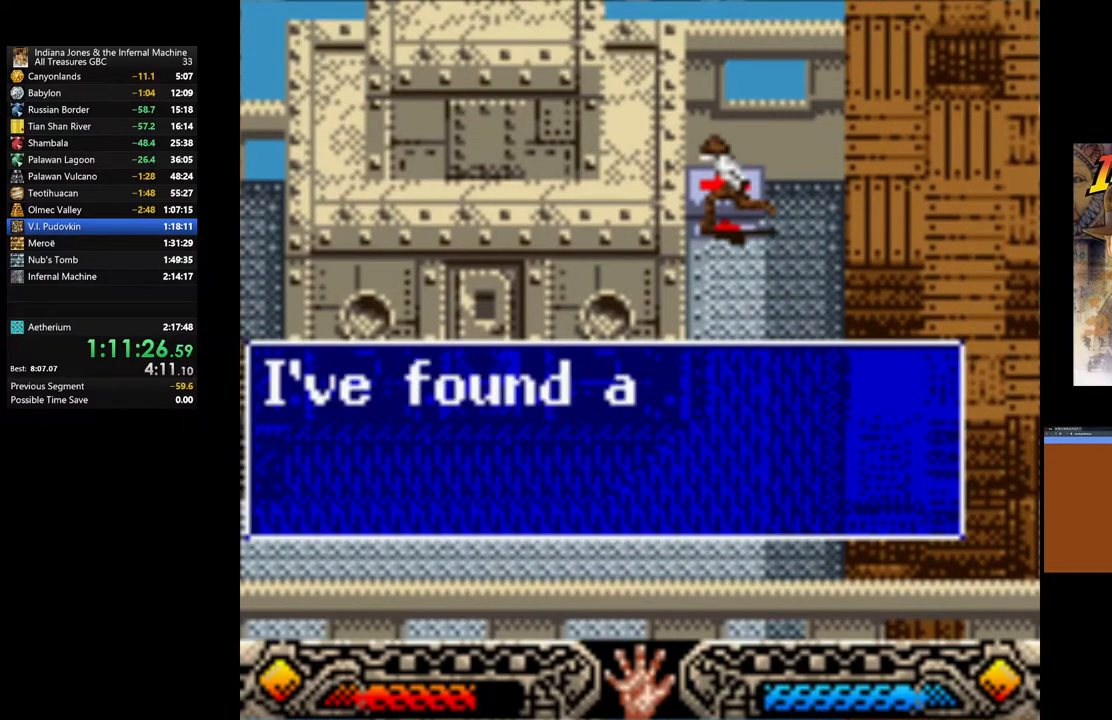
{"buttons": ["A"], "left_stick": "down", "right_stick": "center", "events": [[83, "A", "down"], [183, "A", "up"], [250, "A", "down"], [350, "A", "up"], [417, "A", "down"]]}
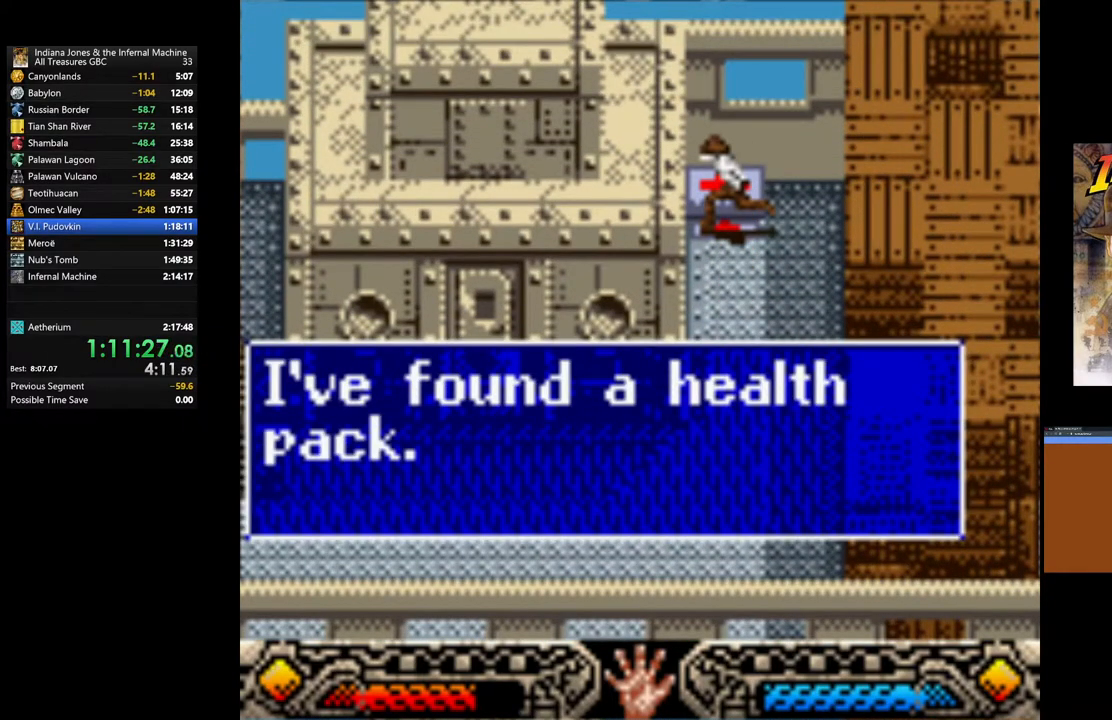
{"buttons": [], "left_stick": "down", "right_stick": "center", "events": [[17, "A", "up"], [83, "A", "down"], [183, "A", "up"], [283, "A", "down"], [383, "A", "up"]]}
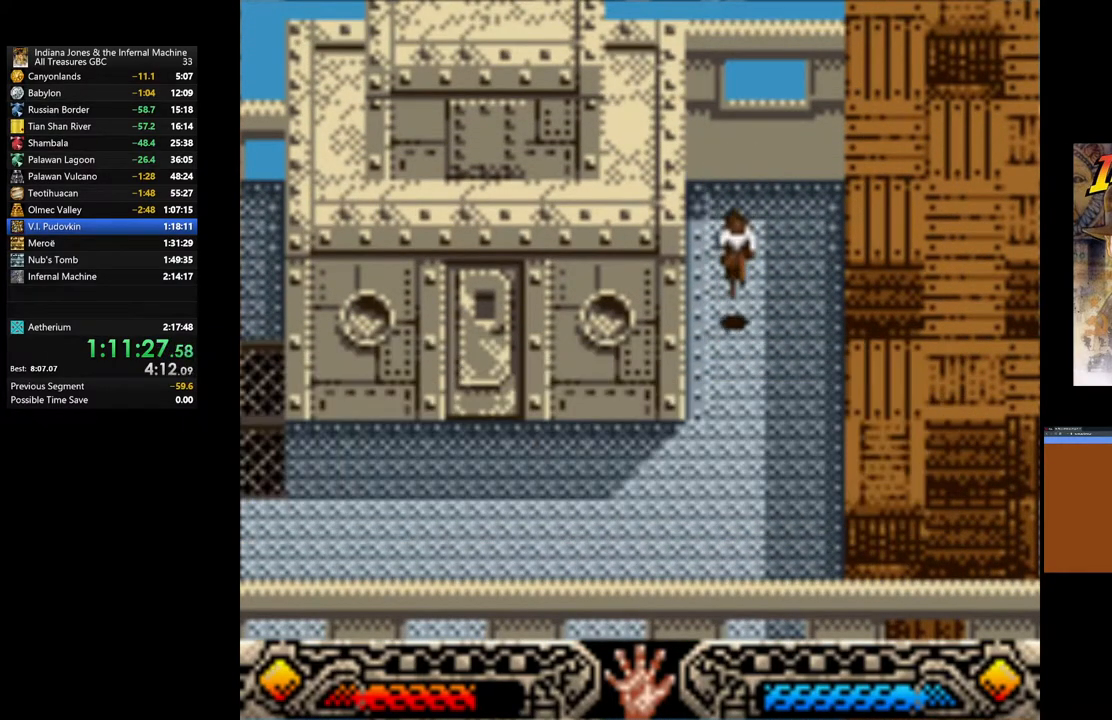
{"buttons": [], "left_stick": "down-left", "right_stick": "center", "events": [[283, "left_stick", "down-left"]]}
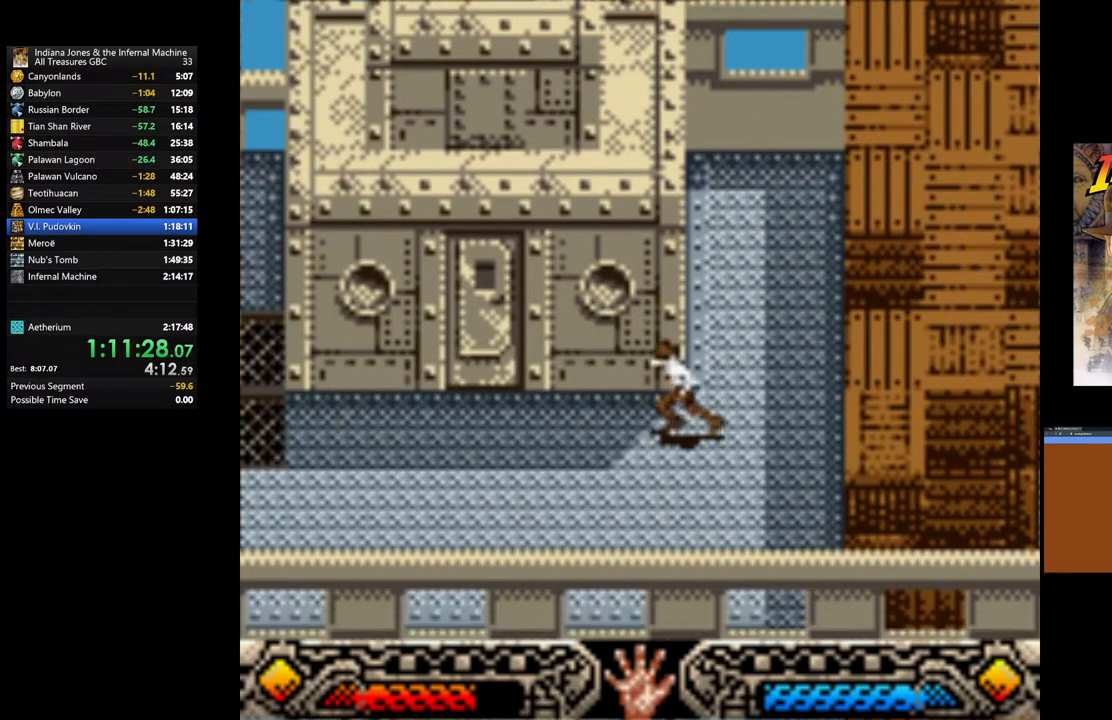
{"buttons": [], "left_stick": "down-left", "right_stick": "center", "events": []}
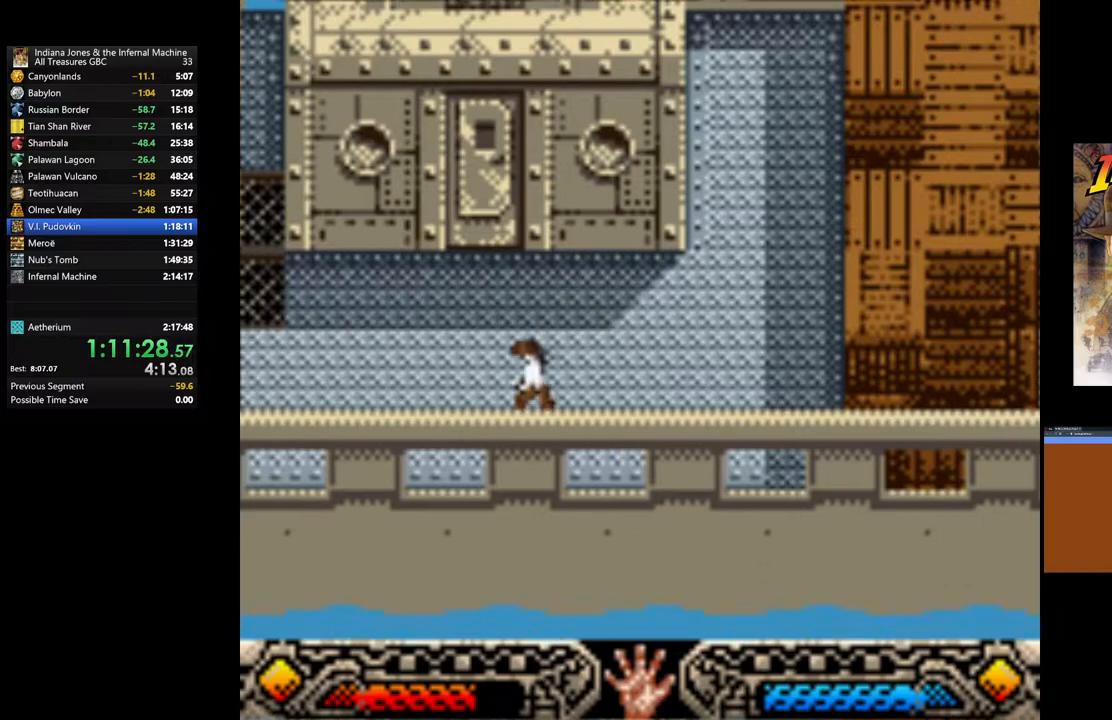
{"buttons": [], "left_stick": "left", "right_stick": "center", "events": [[67, "left_stick", "left"]]}
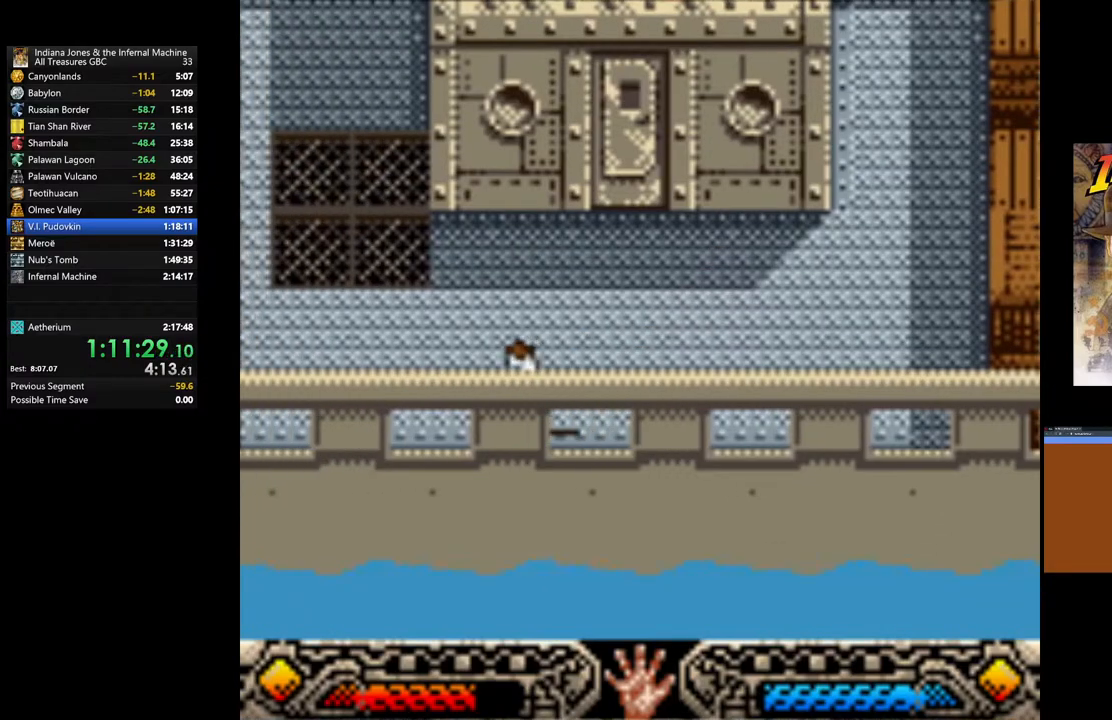
{"buttons": [], "left_stick": "left", "right_stick": "center", "events": []}
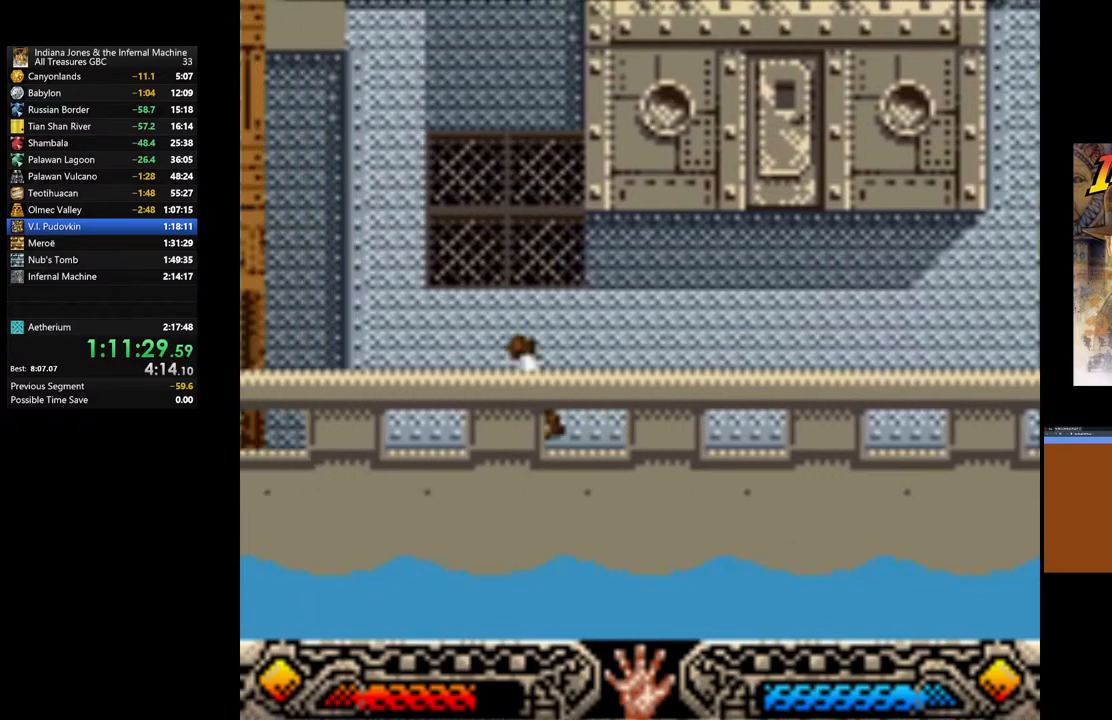
{"buttons": [], "left_stick": "down-left", "right_stick": "center", "events": [[350, "left_stick", "down"], [417, "left_stick", "down-left"]]}
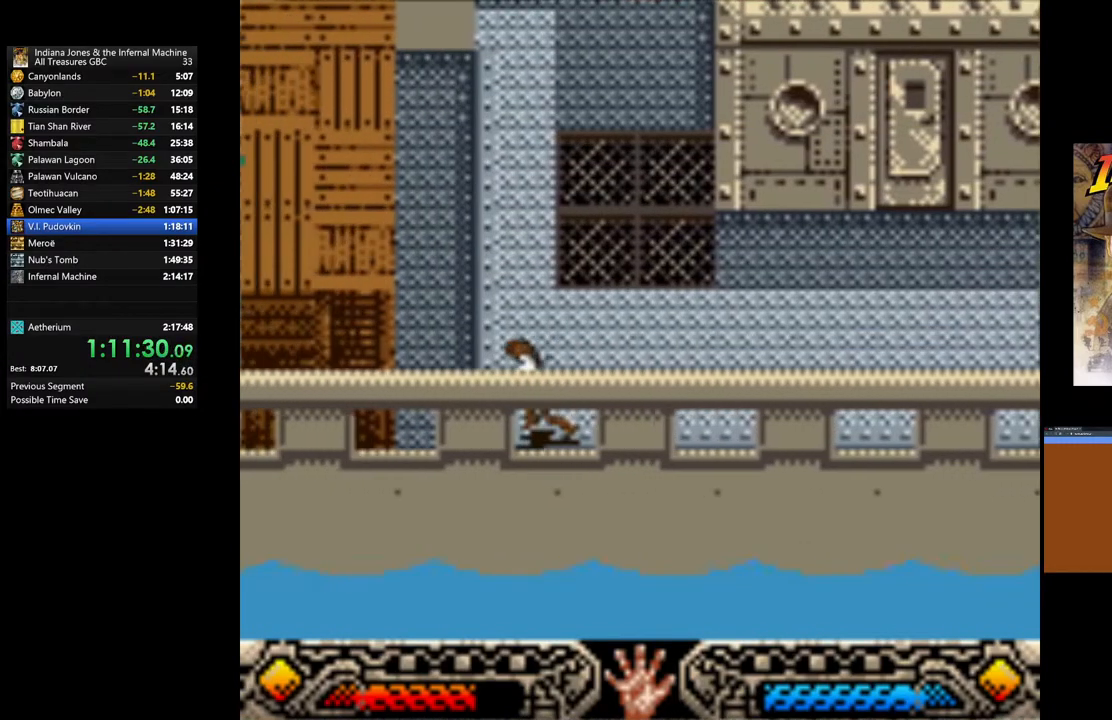
{"buttons": [], "left_stick": "center", "right_stick": "center", "events": [[433, "left_stick", "center"]]}
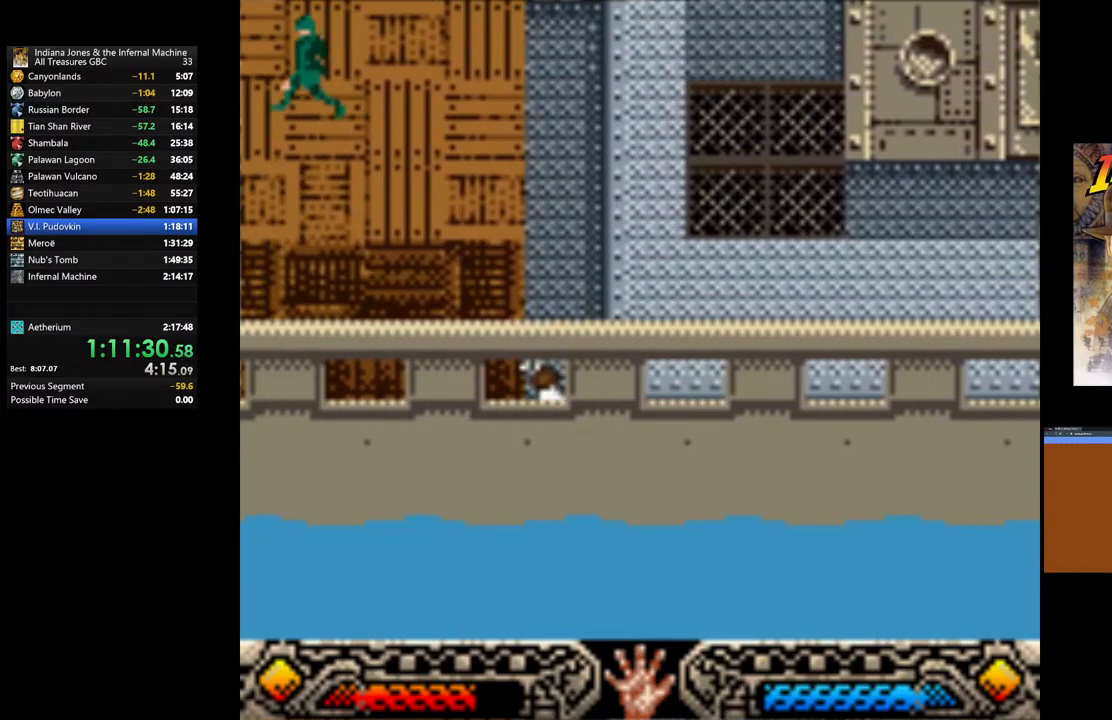
{"buttons": [], "left_stick": "center", "right_stick": "center", "events": [[50, "START", "down"], [333, "START", "up"]]}